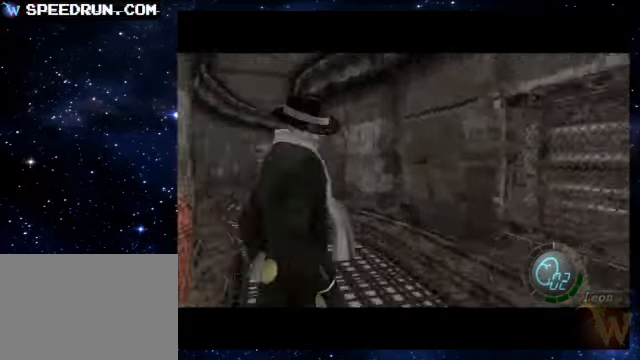
Gameplay with a controller (PlayStation layout); each line is a JSON object with the inputs held at the frame after it. "events" lists button and stick changes between this image and that frame as [ms after this image, input, new state], when the widget could be followed in between. Not read: L2 L3 R2 R3.
{"buttons": [], "left_stick": "down", "right_stick": "center", "events": []}
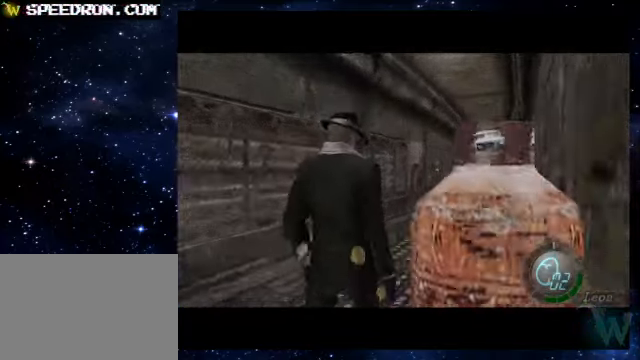
{"buttons": [], "left_stick": "center", "right_stick": "center", "events": [[100, "left_stick", "center"]]}
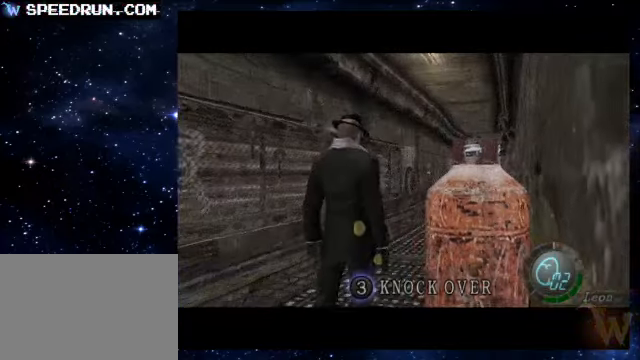
{"buttons": [], "left_stick": "up-left", "right_stick": "center", "events": [[150, "left_stick", "right"], [300, "left_stick", "center"], [350, "left_stick", "left"], [400, "left_stick", "up-left"]]}
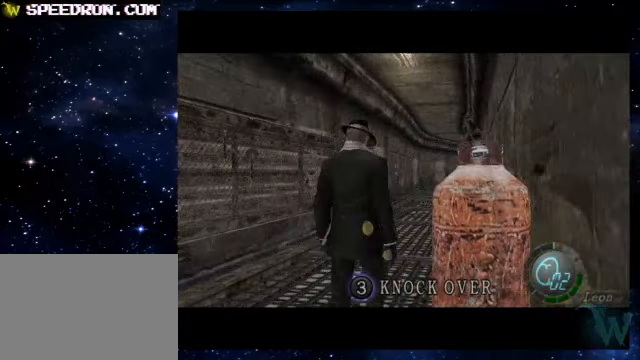
{"buttons": [], "left_stick": "up", "right_stick": "center", "events": [[500, "left_stick", "up"]]}
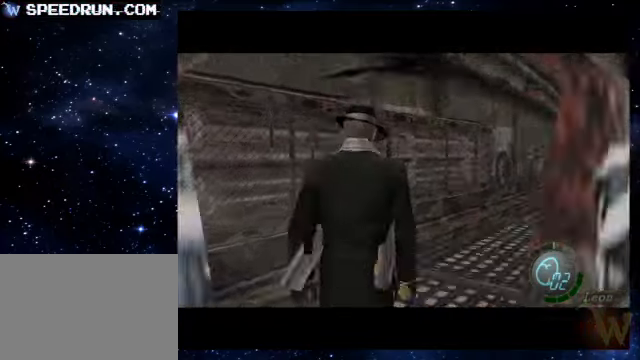
{"buttons": [], "left_stick": "up-left", "right_stick": "center", "events": [[400, "left_stick", "up-left"]]}
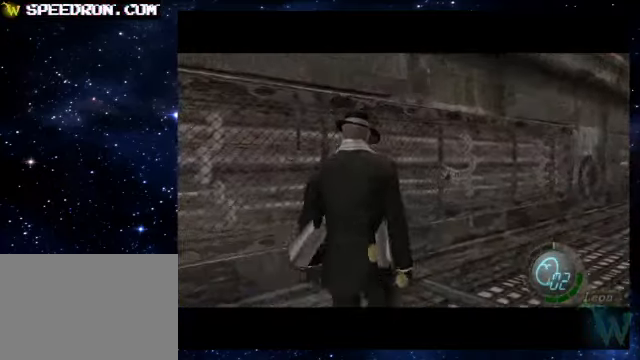
{"buttons": [], "left_stick": "center", "right_stick": "center", "events": [[200, "left_stick", "center"]]}
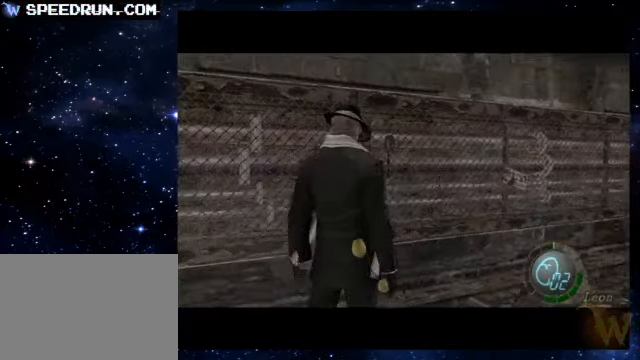
{"buttons": [], "left_stick": "center", "right_stick": "center", "events": []}
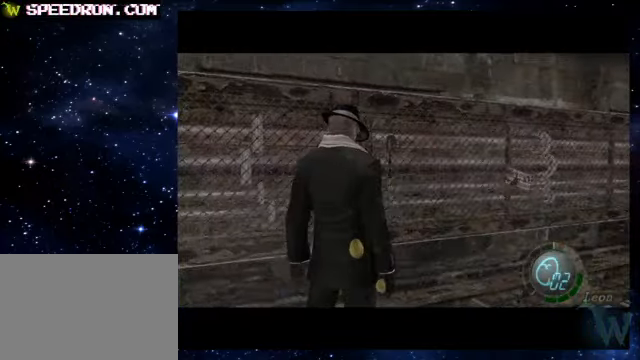
{"buttons": [], "left_stick": "center", "right_stick": "center", "events": [[150, "left_stick", "left"], [350, "left_stick", "center"]]}
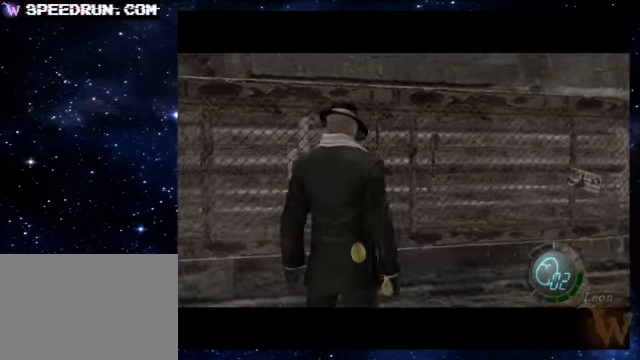
{"buttons": [], "left_stick": "left", "right_stick": "center", "events": [[450, "left_stick", "left"]]}
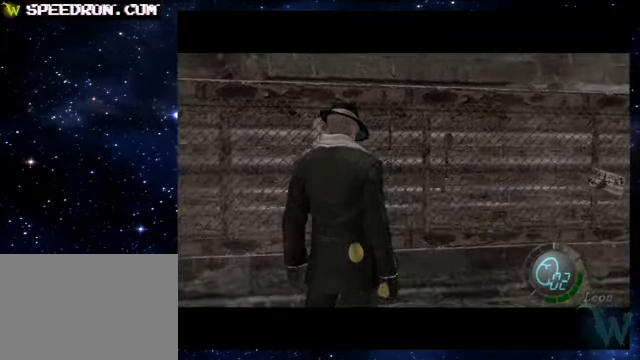
{"buttons": [], "left_stick": "center", "right_stick": "left", "events": [[50, "right_stick", "left"], [450, "left_stick", "center"]]}
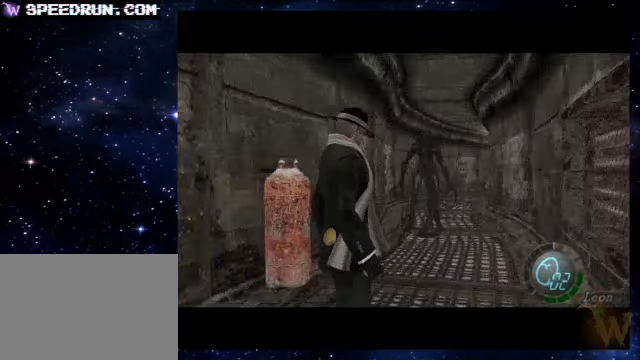
{"buttons": ["R1"], "left_stick": "left", "right_stick": "left", "events": [[250, "left_stick", "left"], [400, "R1", "down"]]}
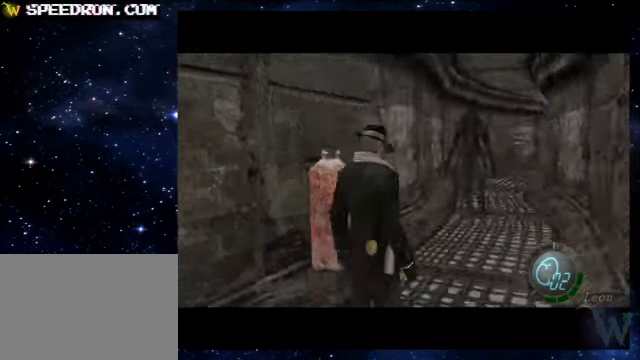
{"buttons": ["CROSS"], "left_stick": "up-right", "right_stick": "center", "events": [[50, "R1", "up"], [50, "left_stick", "up-left"], [50, "right_stick", "center"], [100, "SQUARE", "down"], [300, "CROSS", "down"], [300, "left_stick", "up"], [400, "SQUARE", "up"], [450, "CROSS", "up"], [450, "left_stick", "up-right"], [500, "CROSS", "down"]]}
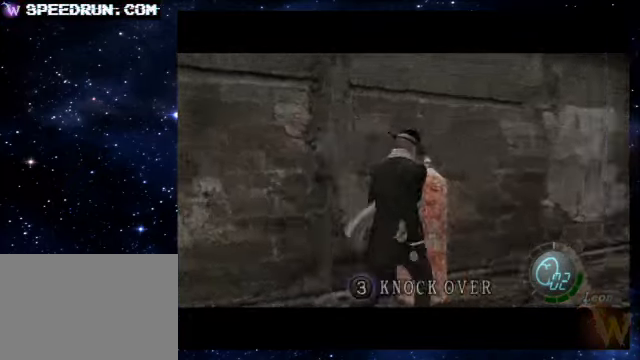
{"buttons": [], "left_stick": "center", "right_stick": "center", "events": [[50, "CROSS", "up"], [100, "CROSS", "down"], [200, "CROSS", "up"], [250, "CROSS", "down"], [350, "CROSS", "up"], [350, "left_stick", "center"]]}
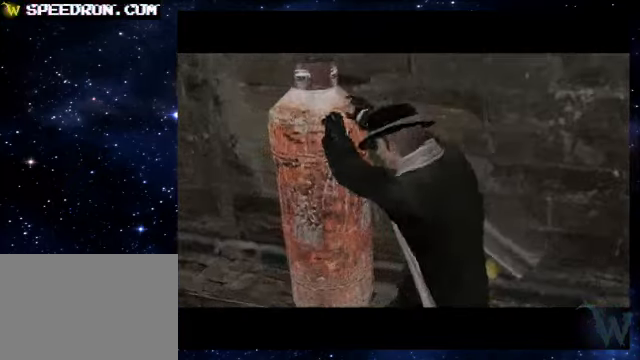
{"buttons": [], "left_stick": "center", "right_stick": "center", "events": []}
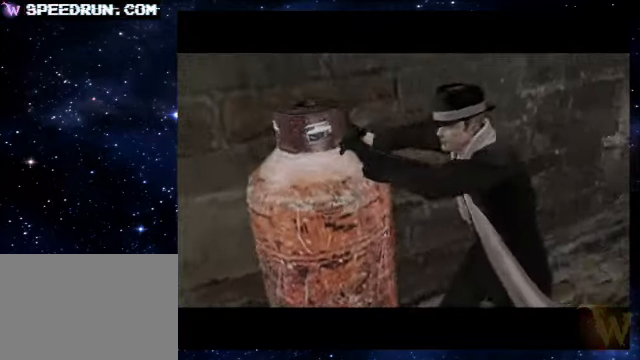
{"buttons": [], "left_stick": "center", "right_stick": "center", "events": []}
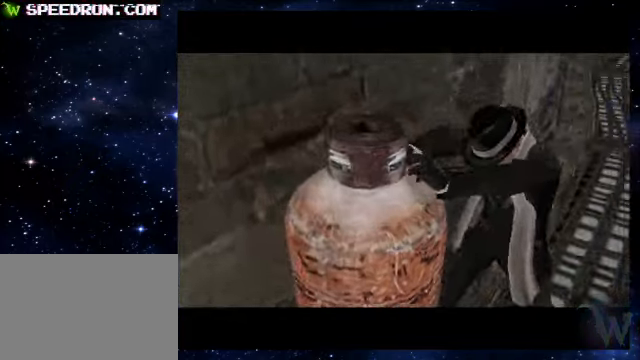
{"buttons": [], "left_stick": "center", "right_stick": "center", "events": []}
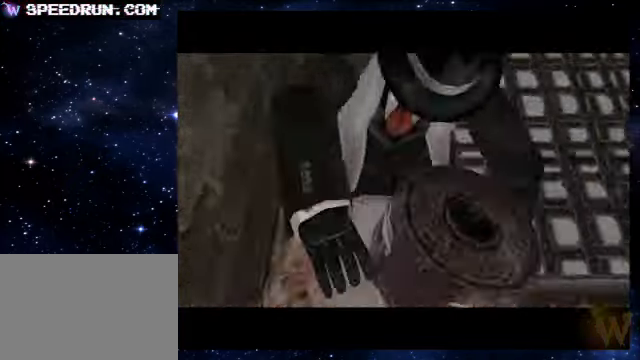
{"buttons": [], "left_stick": "center", "right_stick": "center", "events": []}
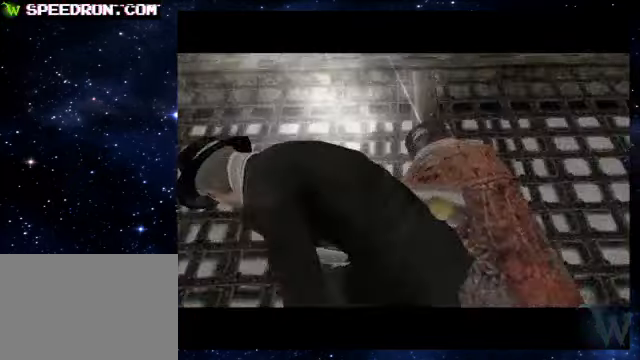
{"buttons": [], "left_stick": "center", "right_stick": "center", "events": []}
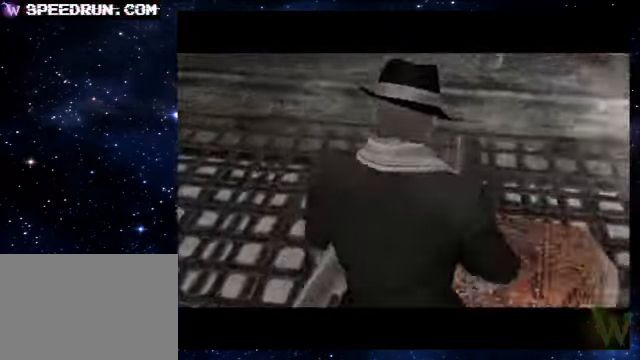
{"buttons": [], "left_stick": "up-left", "right_stick": "left", "events": [[150, "left_stick", "up"], [300, "left_stick", "up-left"], [400, "right_stick", "left"]]}
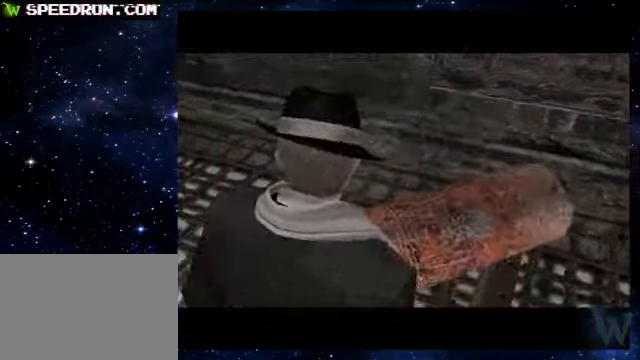
{"buttons": ["R1"], "left_stick": "up-left", "right_stick": "left", "events": [[50, "left_stick", "up"], [300, "left_stick", "up-left"], [500, "R1", "down"]]}
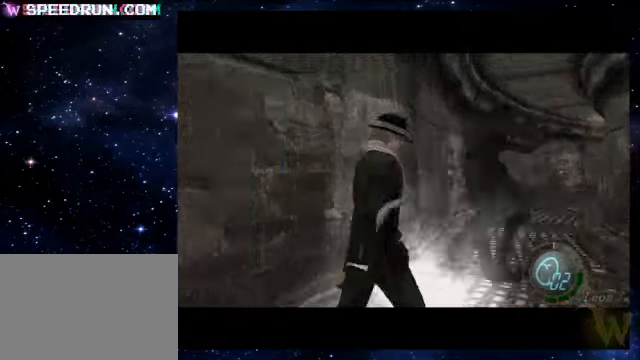
{"buttons": ["CROSS", "SQUARE"], "left_stick": "up-right", "right_stick": "center", "events": [[150, "R1", "up"], [150, "left_stick", "up"], [150, "right_stick", "right"], [200, "SQUARE", "down"], [200, "right_stick", "center"], [250, "left_stick", "up-right"], [450, "CROSS", "down"]]}
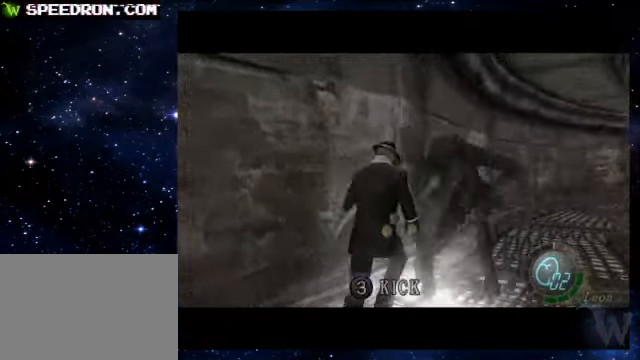
{"buttons": [], "left_stick": "center", "right_stick": "center", "events": [[50, "CROSS", "up"], [50, "SQUARE", "up"], [150, "CROSS", "down"], [200, "CROSS", "up"], [250, "CROSS", "down"], [250, "left_stick", "up"], [350, "CROSS", "up"], [400, "CROSS", "down"], [400, "left_stick", "center"], [500, "CROSS", "up"]]}
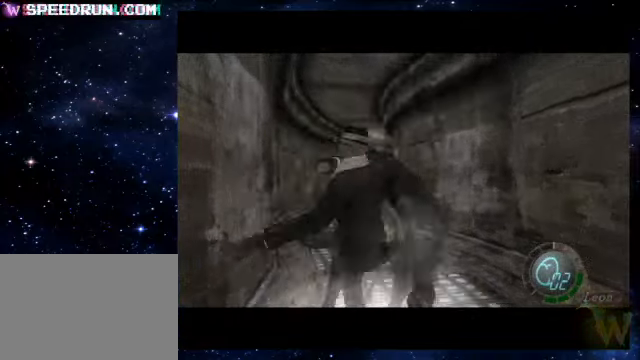
{"buttons": ["SQUARE"], "left_stick": "up", "right_stick": "center", "events": [[50, "left_stick", "up"], [350, "SQUARE", "down"]]}
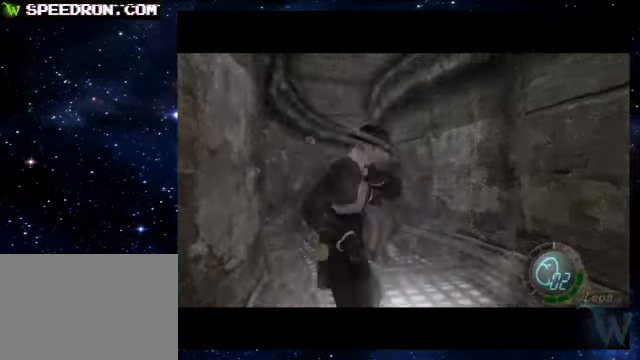
{"buttons": [], "left_stick": "center", "right_stick": "center", "events": [[150, "left_stick", "up-left"], [350, "CIRCLE", "down"], [350, "SQUARE", "up"], [350, "left_stick", "center"], [500, "CIRCLE", "up"]]}
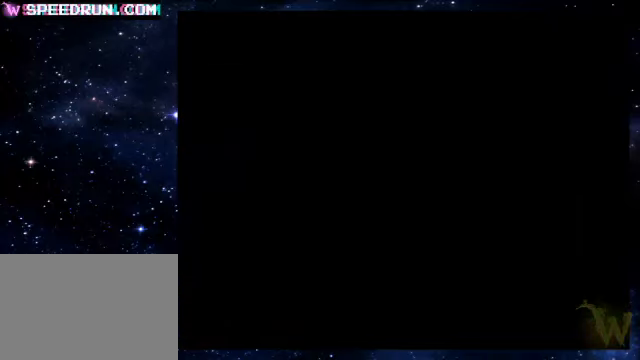
{"buttons": [], "left_stick": "center", "right_stick": "center", "events": [[150, "CROSS", "down"], [200, "CROSS", "up"], [300, "CROSS", "down"], [350, "CROSS", "up"], [400, "CIRCLE", "down"], [500, "CIRCLE", "up"]]}
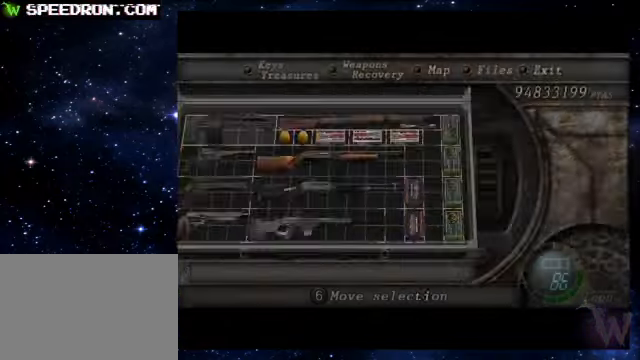
{"buttons": [], "left_stick": "center", "right_stick": "center", "events": []}
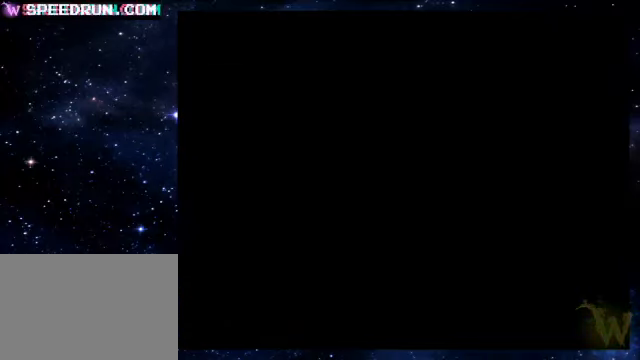
{"buttons": ["CIRCLE", "R1"], "left_stick": "center", "right_stick": "center", "events": [[300, "R1", "down"], [400, "CIRCLE", "down"]]}
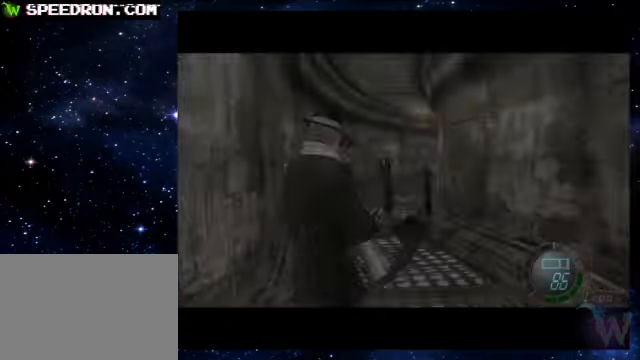
{"buttons": ["CROSS"], "left_stick": "center", "right_stick": "center", "events": [[100, "CIRCLE", "up"], [150, "R1", "up"], [300, "DPAD_DOWN", "down"], [400, "CROSS", "down"], [400, "DPAD_DOWN", "up"], [450, "CROSS", "up"], [500, "CROSS", "down"]]}